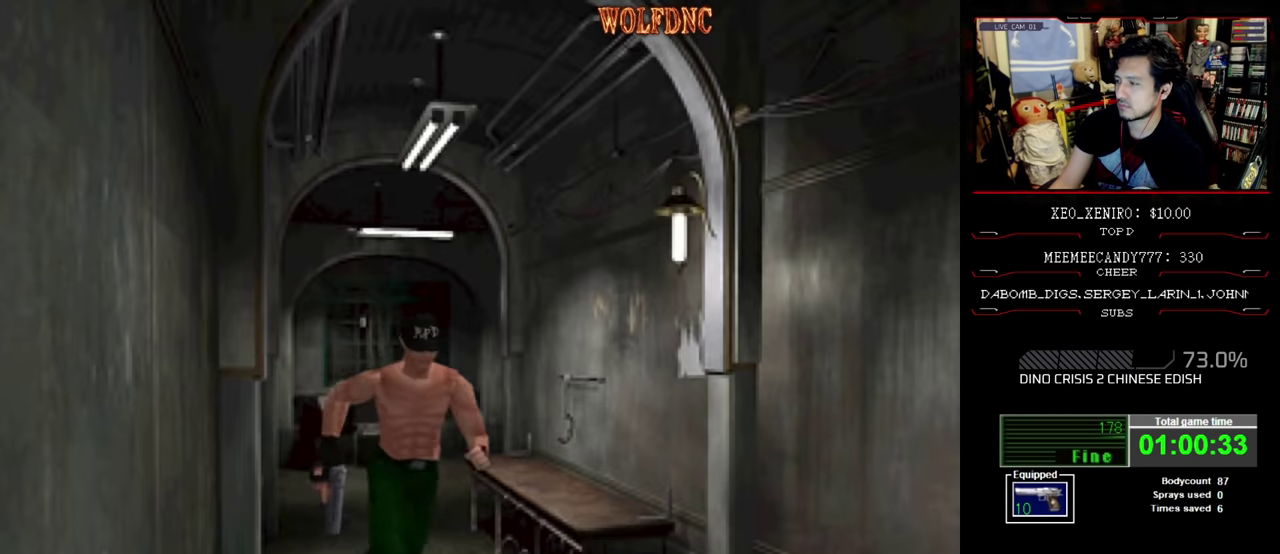
Gameplay with a controller (PlayStation layout); each line is a JSON object with the inputs held at the frame after it. "events" lists button and stick changes between this image and that frame as [ms after this image, input, new state], when the widget could be followed in between. Not read: L3 R3.
{"buttons": ["SQUARE", "DPAD_UP"], "events": [[383, "DPAD_RIGHT", "down"], [483, "DPAD_RIGHT", "up"]]}
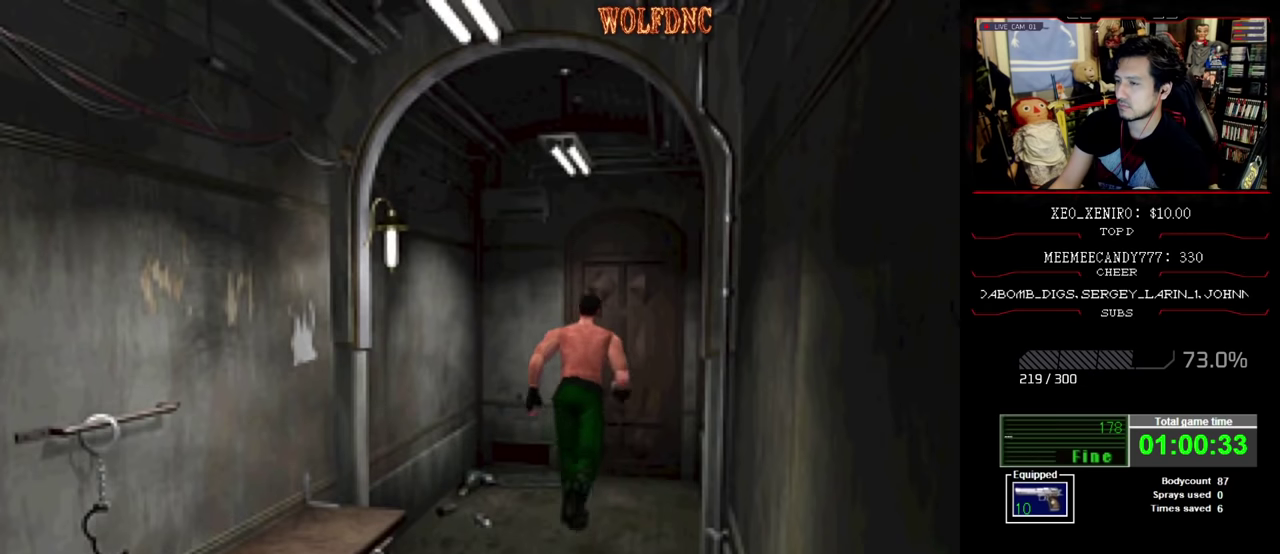
{"buttons": ["CIRCLE", "DPAD_UP"], "events": [[266, "SQUARE", "up"], [400, "CIRCLE", "down"]]}
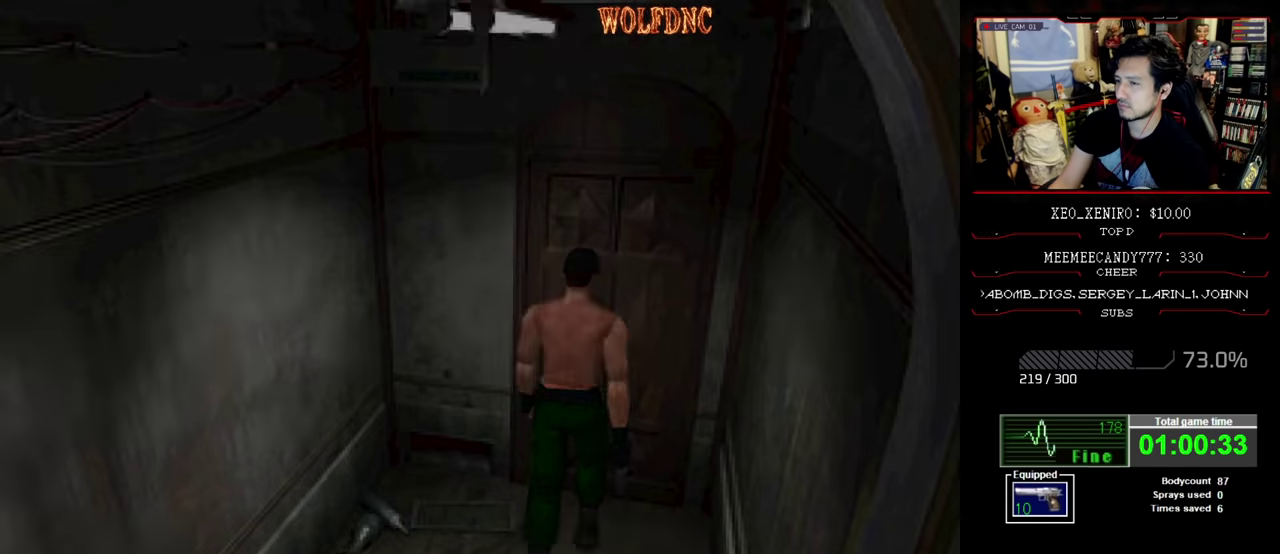
{"buttons": [], "events": [[50, "CIRCLE", "up"], [50, "DPAD_UP", "up"]]}
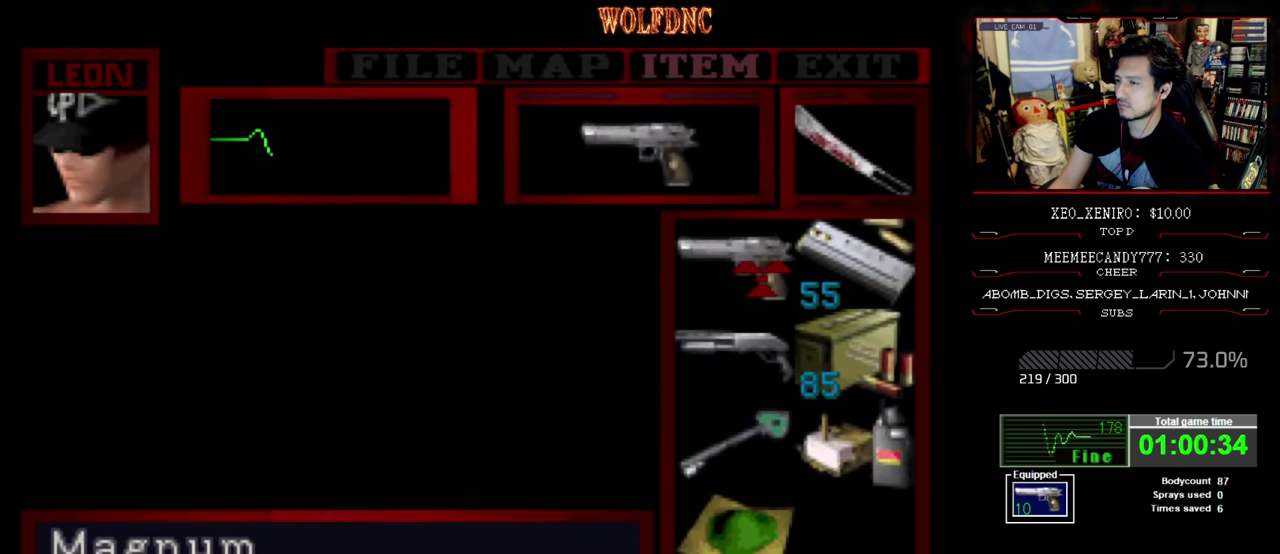
{"buttons": ["CROSS"], "events": [[250, "DPAD_DOWN", "down"], [316, "DPAD_DOWN", "up"], [333, "CROSS", "down"]]}
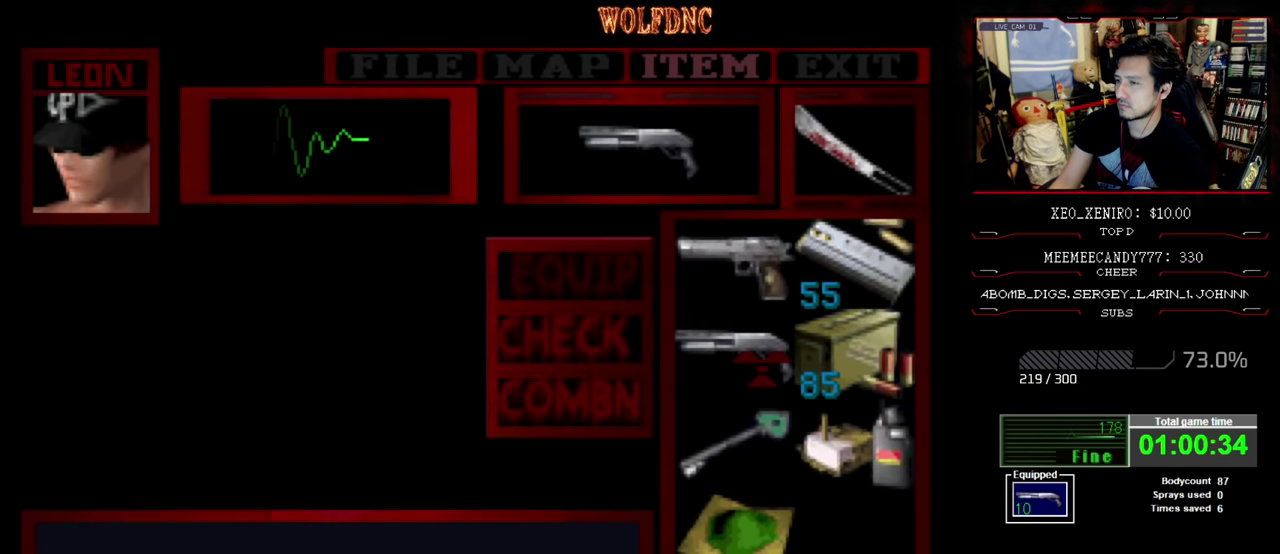
{"buttons": ["SQUARE", "DPAD_UP"], "events": [[83, "CROSS", "up"], [150, "CIRCLE", "down"], [233, "CIRCLE", "up"], [316, "DPAD_UP", "down"], [366, "SQUARE", "down"]]}
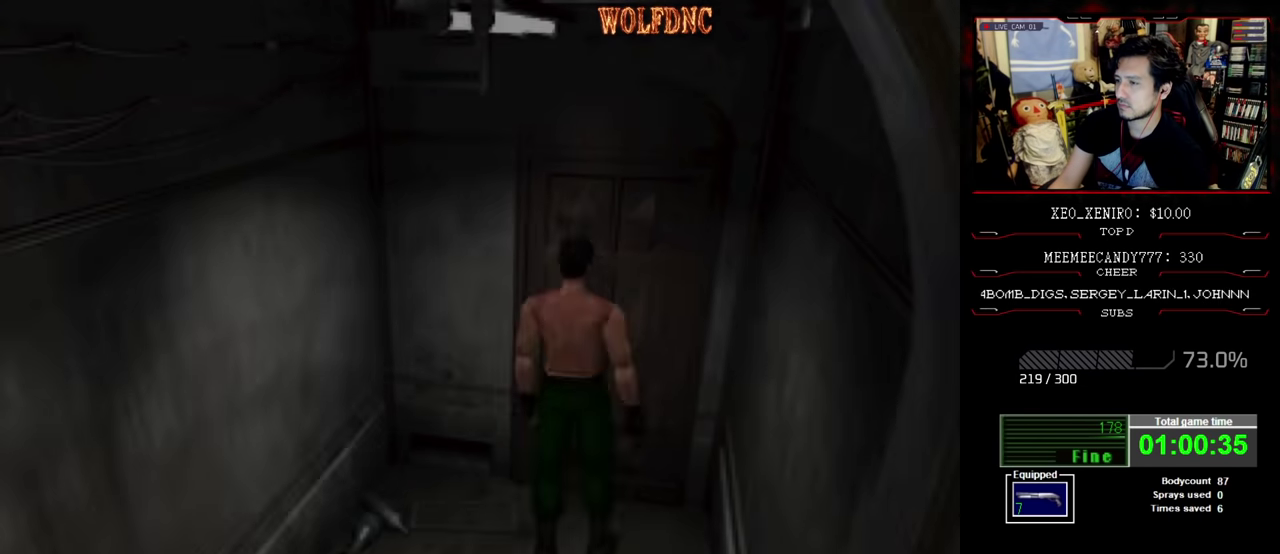
{"buttons": [], "events": [[100, "CROSS", "down"], [150, "CROSS", "up"], [150, "DPAD_UP", "up"], [150, "SQUARE", "up"], [250, "CROSS", "down"], [300, "CROSS", "up"]]}
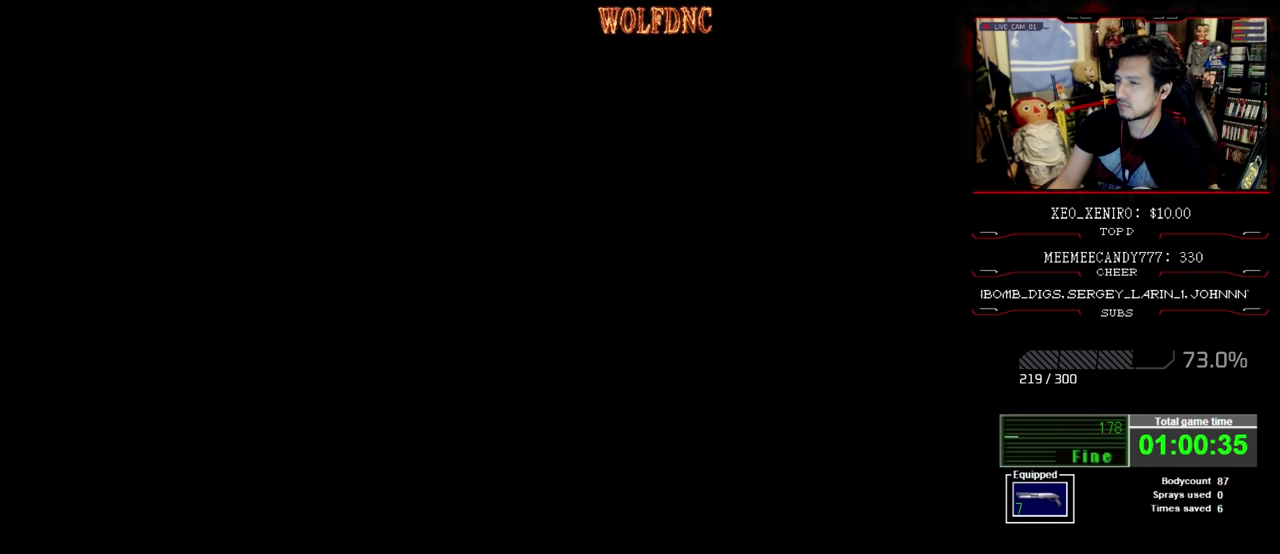
{"buttons": [], "events": []}
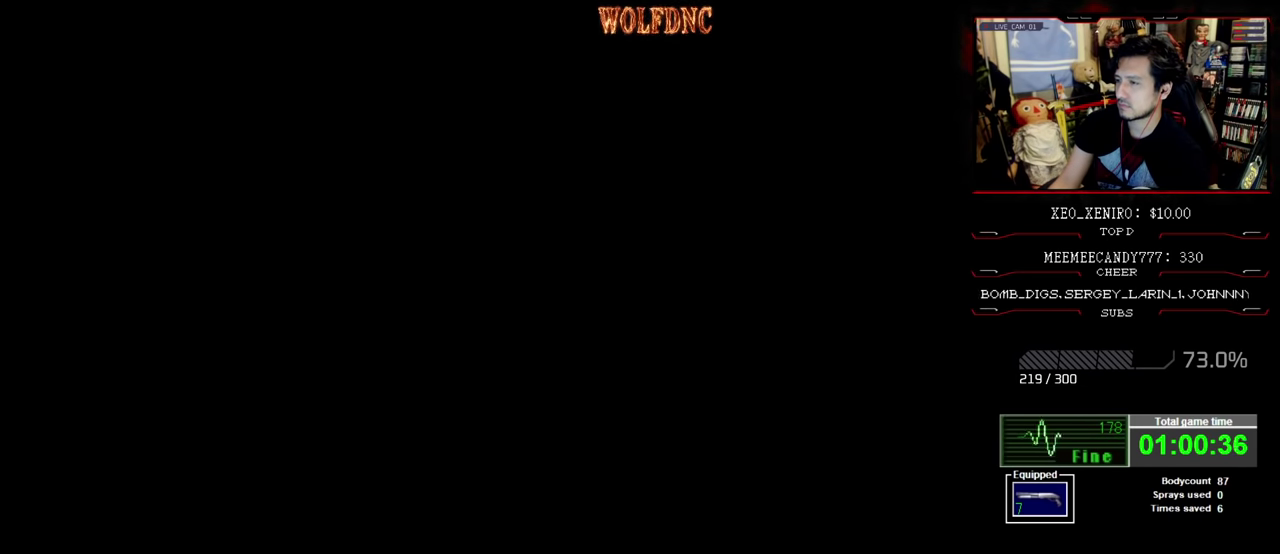
{"buttons": [], "events": []}
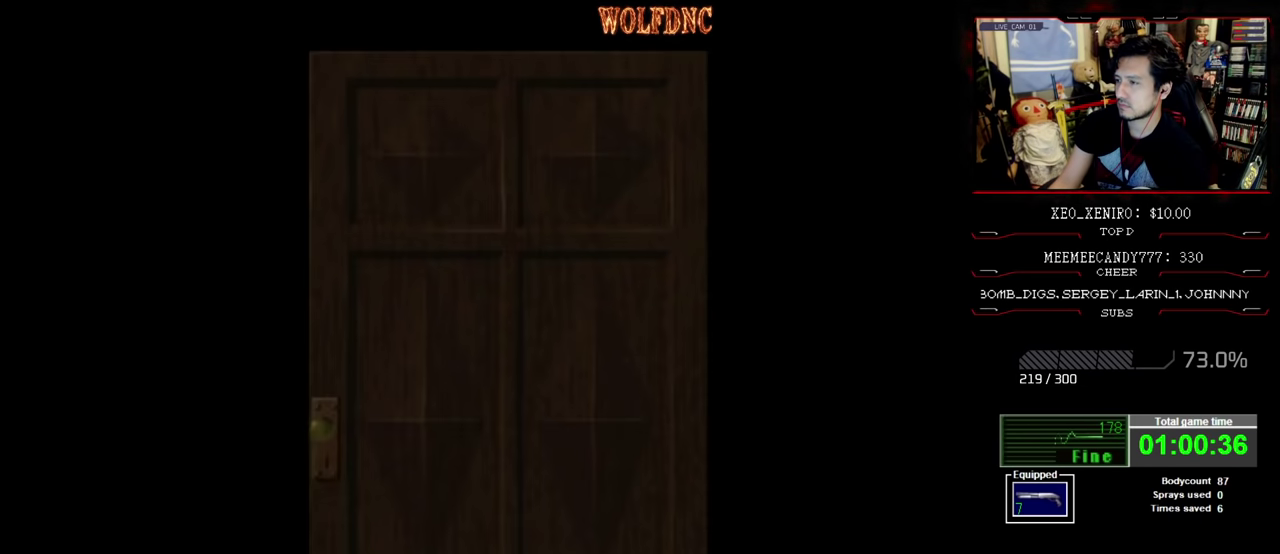
{"buttons": [], "events": []}
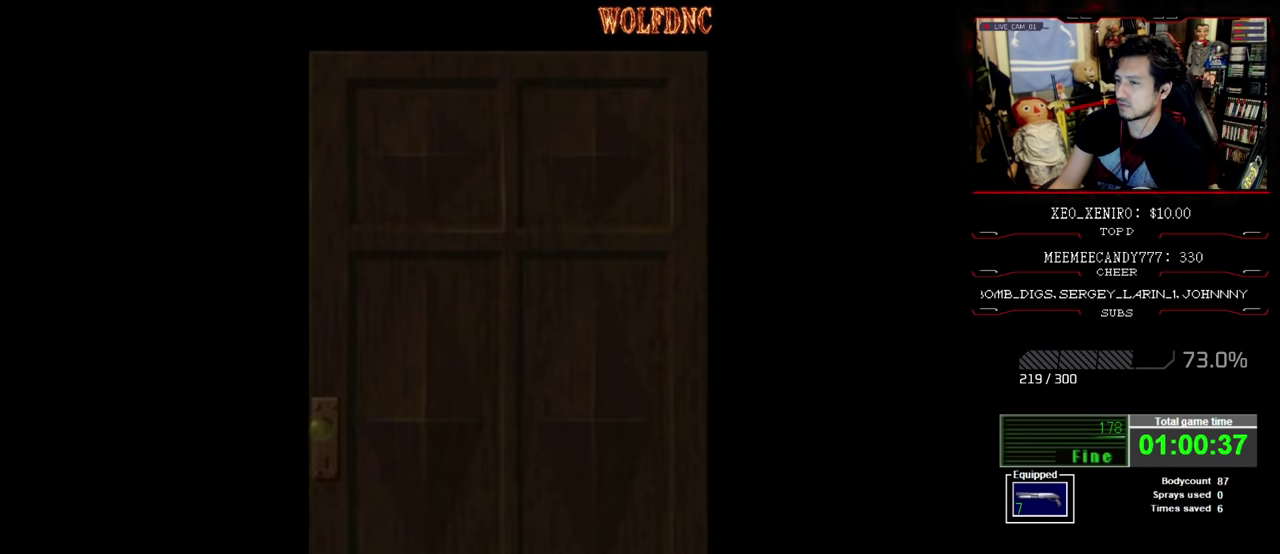
{"buttons": [], "events": []}
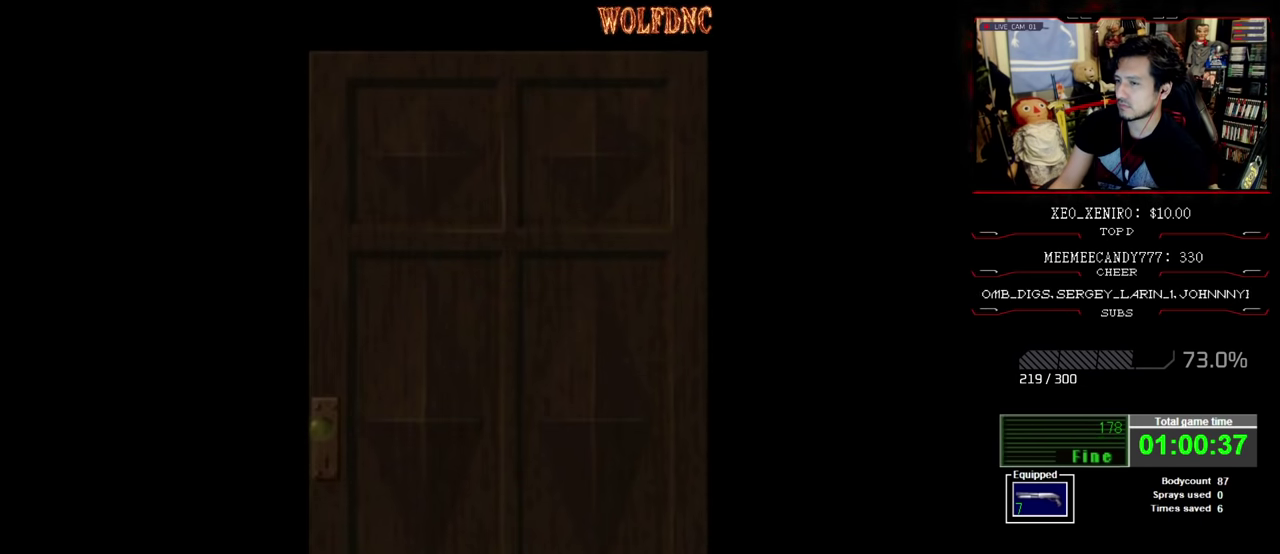
{"buttons": ["R1", "DPAD_UP"], "events": [[283, "CROSS", "down"], [416, "CROSS", "up"], [416, "R1", "down"], [466, "DPAD_UP", "down"]]}
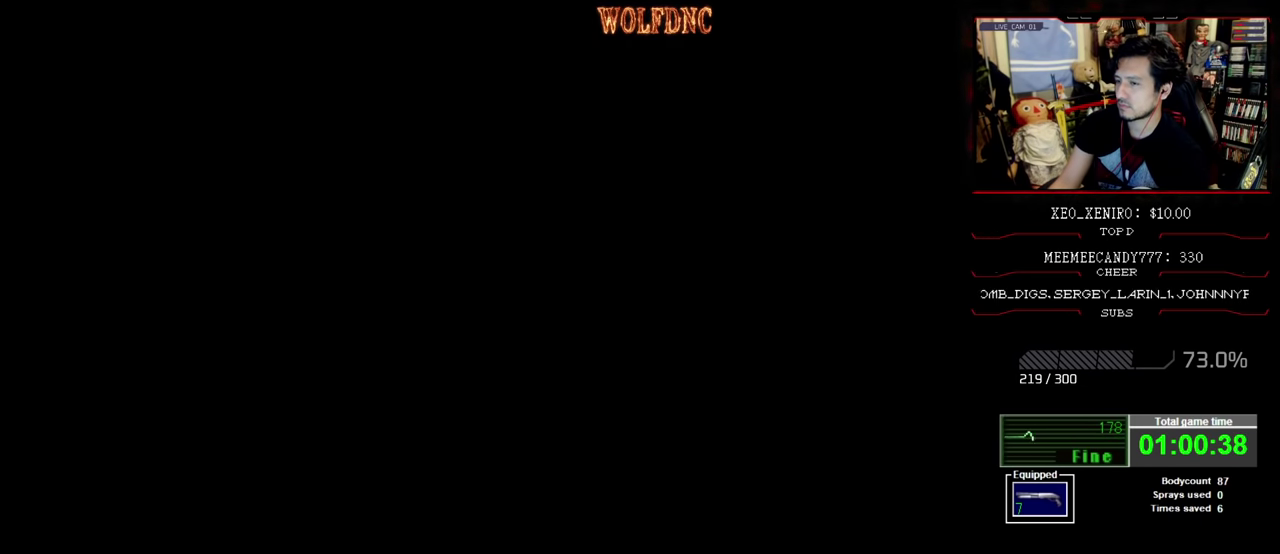
{"buttons": ["CROSS", "R1", "DPAD_UP", "DPAD_LEFT"], "events": [[100, "DPAD_LEFT", "down"], [483, "CROSS", "down"]]}
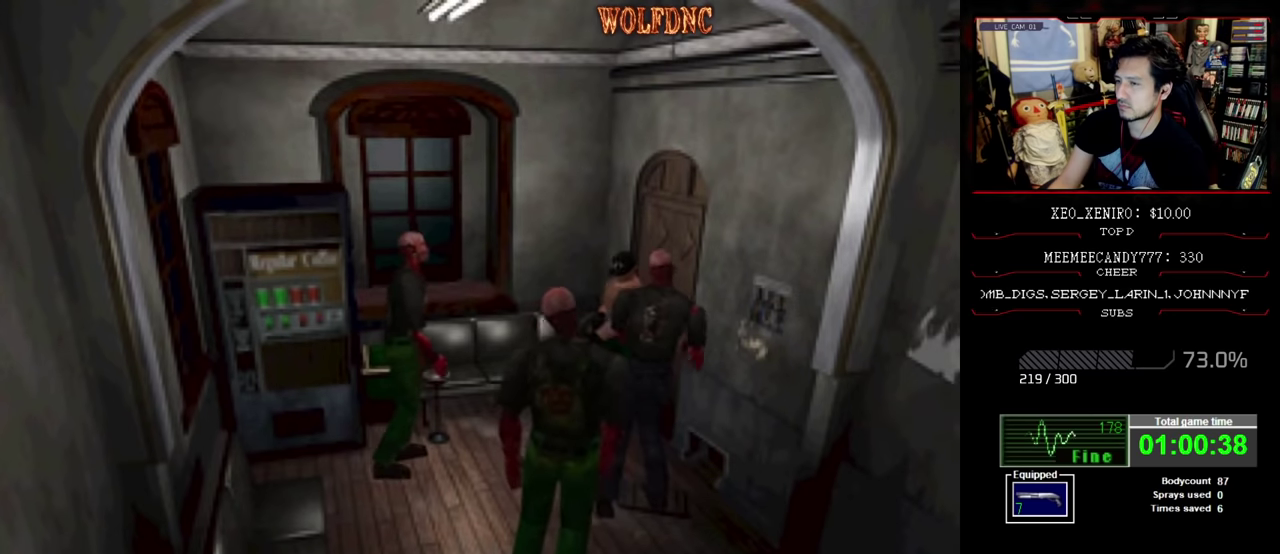
{"buttons": ["CROSS", "R1"], "events": [[33, "CROSS", "up"], [33, "DPAD_LEFT", "up"], [33, "DPAD_RIGHT", "down"], [116, "CROSS", "down"], [216, "CROSS", "up"], [266, "CROSS", "down"], [350, "CROSS", "up"], [400, "CROSS", "down"], [450, "DPAD_RIGHT", "up"], [450, "DPAD_UP", "up"]]}
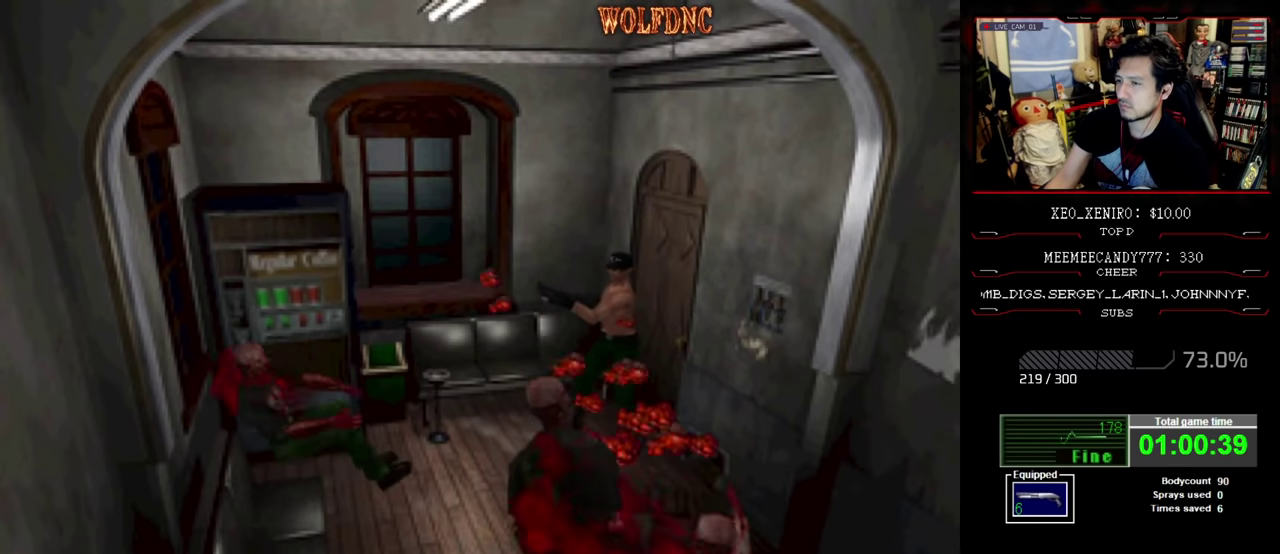
{"buttons": ["R1"], "events": [[183, "CROSS", "up"], [283, "CROSS", "down"], [366, "CROSS", "up"]]}
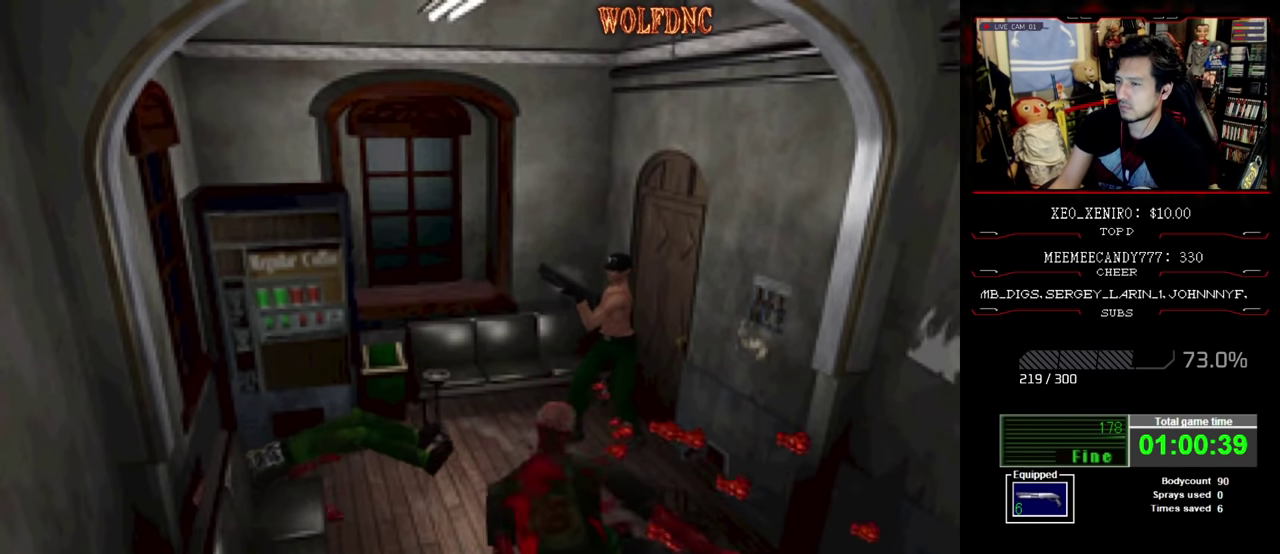
{"buttons": ["R1"], "events": []}
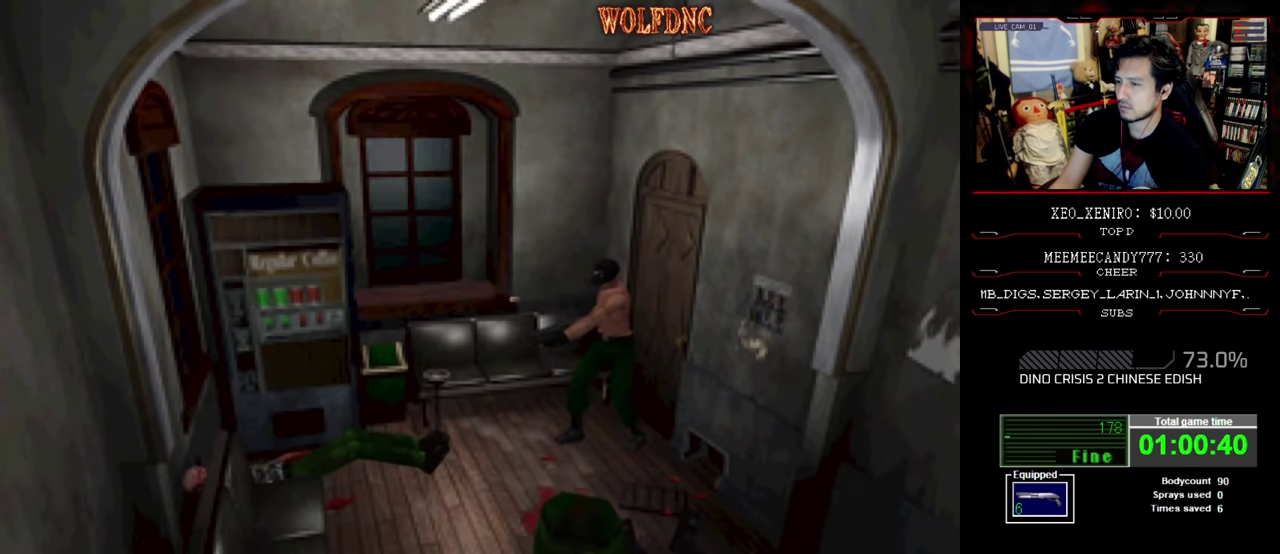
{"buttons": ["R1", "DPAD_DOWN", "DPAD_LEFT"], "events": [[216, "DPAD_LEFT", "down"], [450, "DPAD_DOWN", "down"]]}
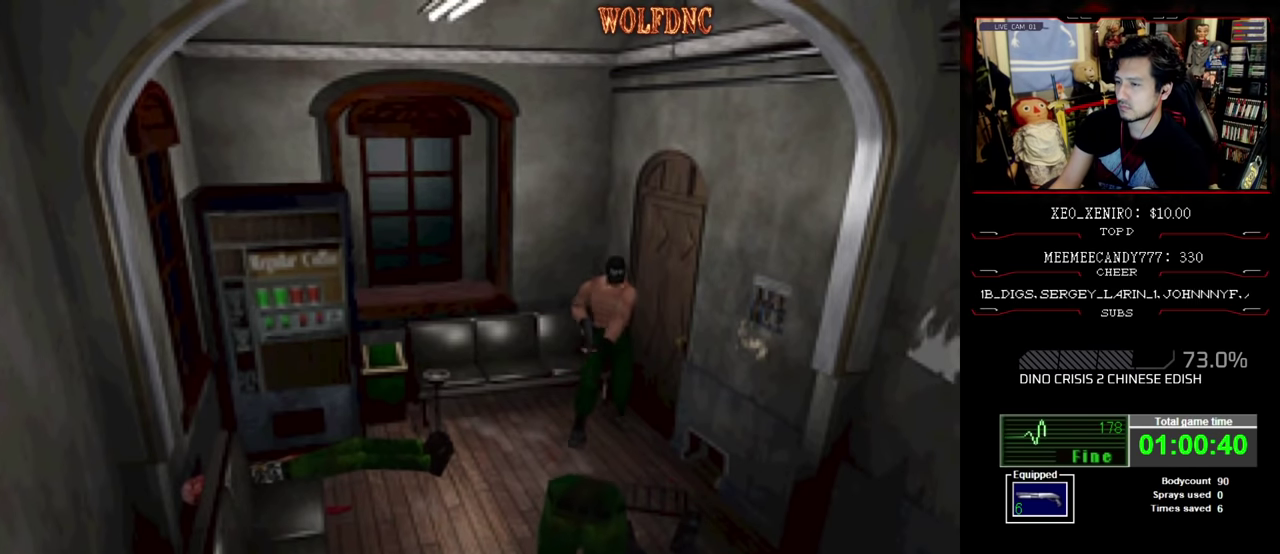
{"buttons": ["CROSS", "R1", "DPAD_DOWN"], "events": [[83, "DPAD_LEFT", "up"], [183, "CROSS", "down"]]}
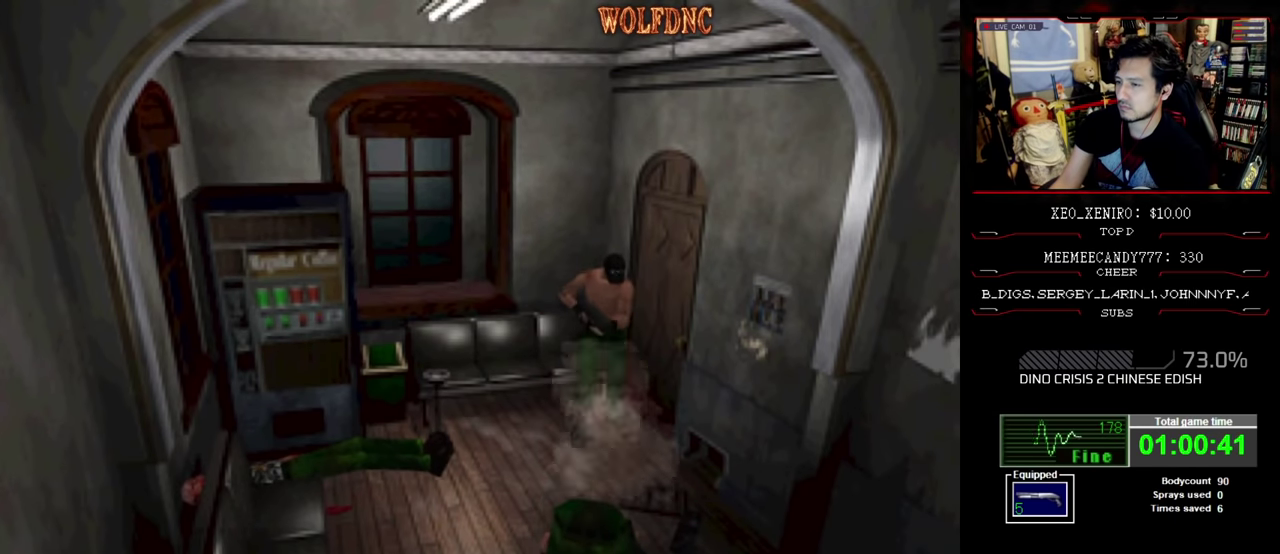
{"buttons": ["R1"], "events": [[16, "CROSS", "up"], [66, "CROSS", "down"], [250, "CROSS", "up"], [333, "CROSS", "down"], [433, "DPAD_DOWN", "up"], [483, "CROSS", "up"]]}
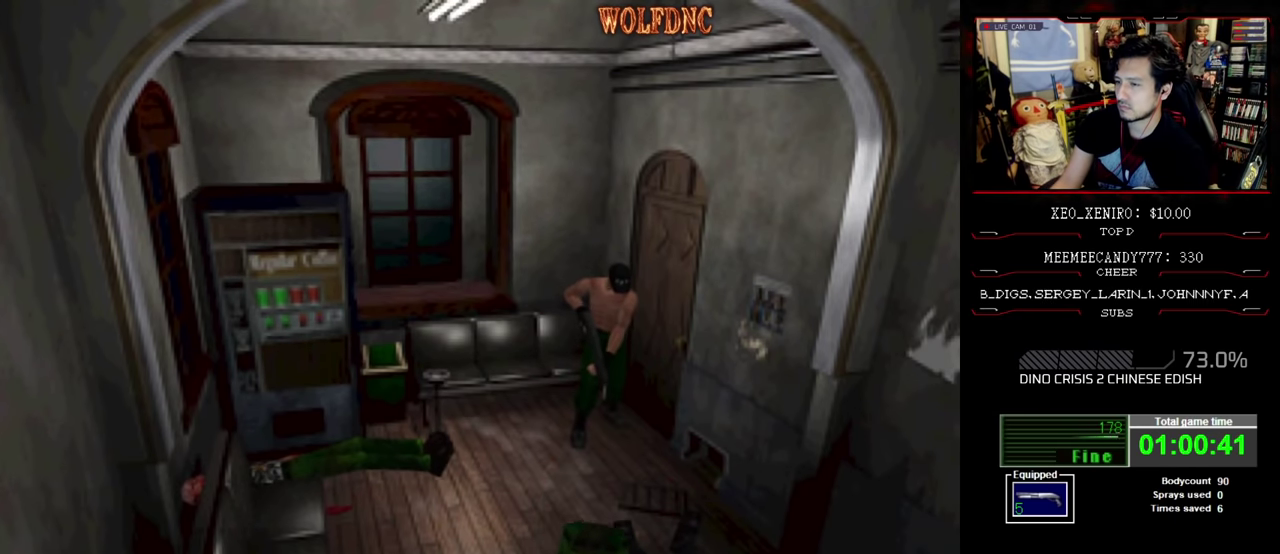
{"buttons": [], "events": [[400, "R1", "up"]]}
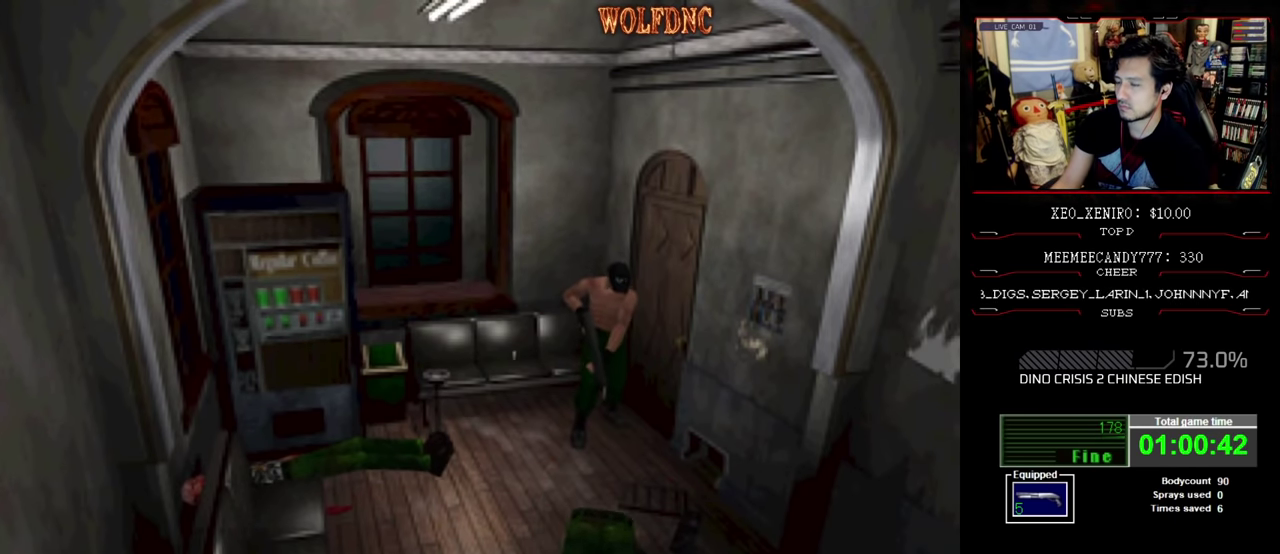
{"buttons": ["SQUARE", "DPAD_UP"], "events": [[50, "DPAD_RIGHT", "down"], [183, "DPAD_UP", "down"], [283, "SQUARE", "down"], [466, "DPAD_RIGHT", "up"]]}
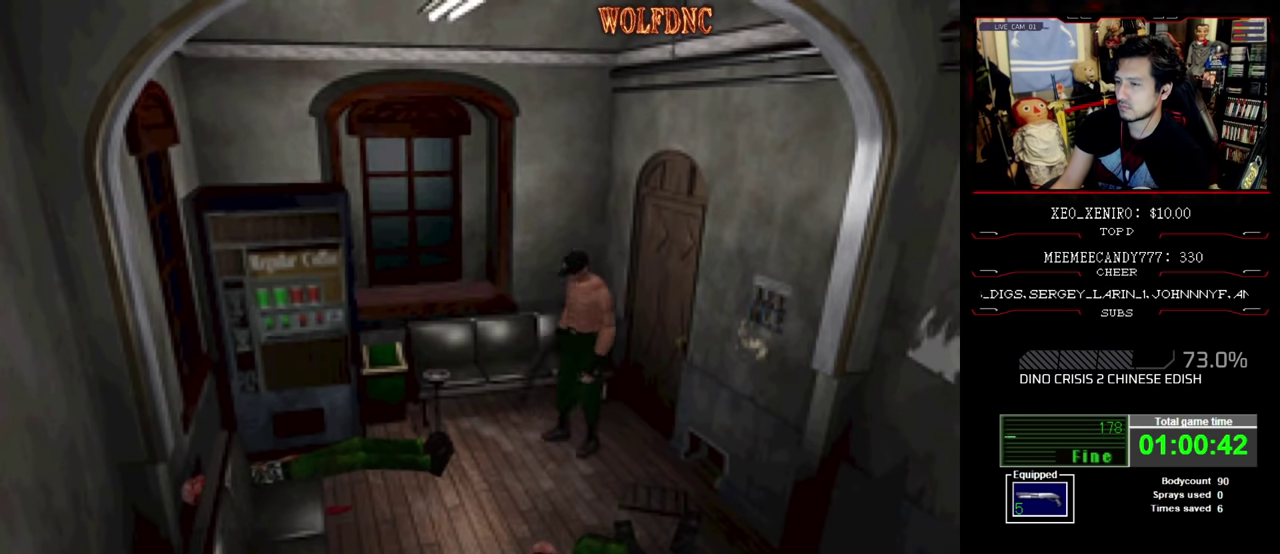
{"buttons": ["SQUARE", "DPAD_UP", "DPAD_LEFT"], "events": [[300, "DPAD_LEFT", "down"]]}
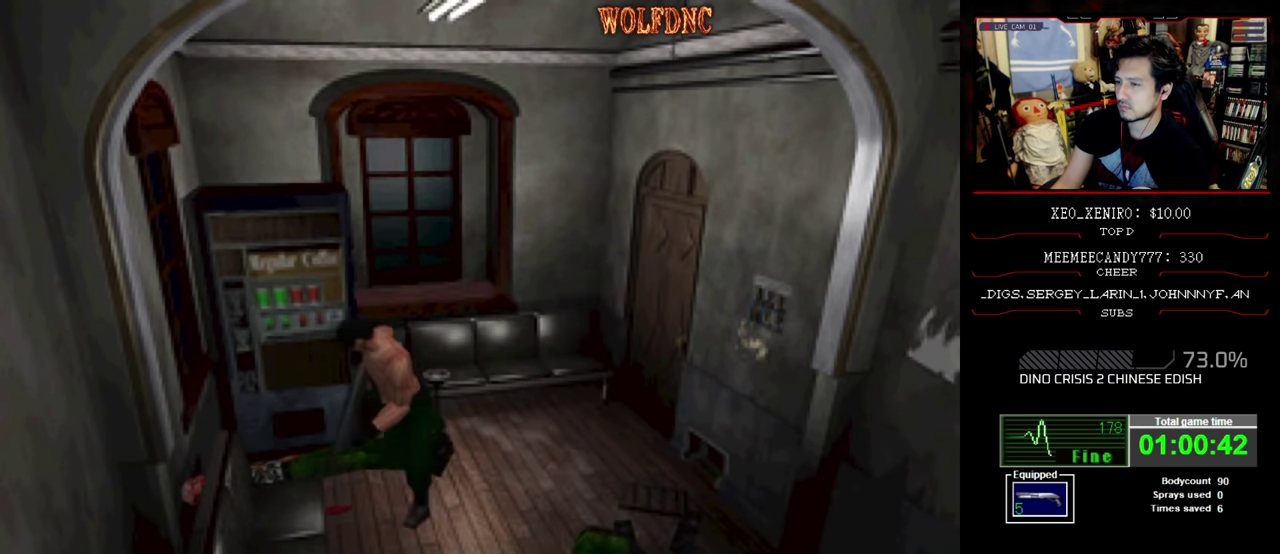
{"buttons": ["R1"], "events": [[266, "DPAD_LEFT", "up"], [316, "R1", "down"], [400, "DPAD_UP", "up"], [450, "SQUARE", "up"]]}
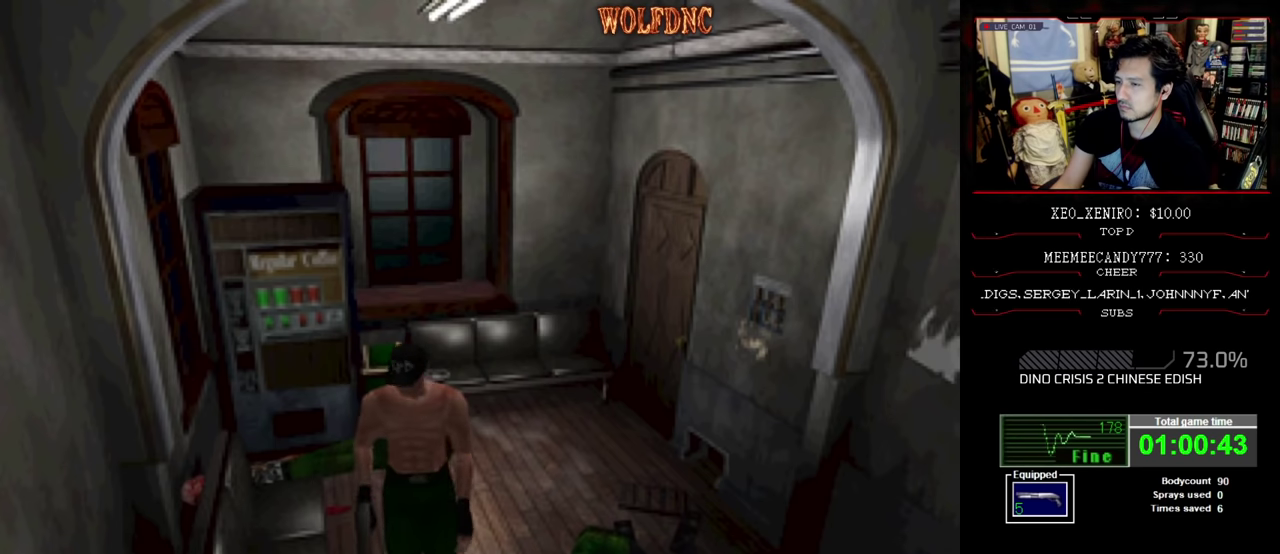
{"buttons": ["CROSS", "R1"], "events": [[83, "DPAD_LEFT", "down"], [133, "DPAD_UP", "down"], [366, "CROSS", "down"], [416, "CROSS", "up"], [416, "DPAD_LEFT", "up"], [416, "DPAD_UP", "up"], [466, "CROSS", "down"]]}
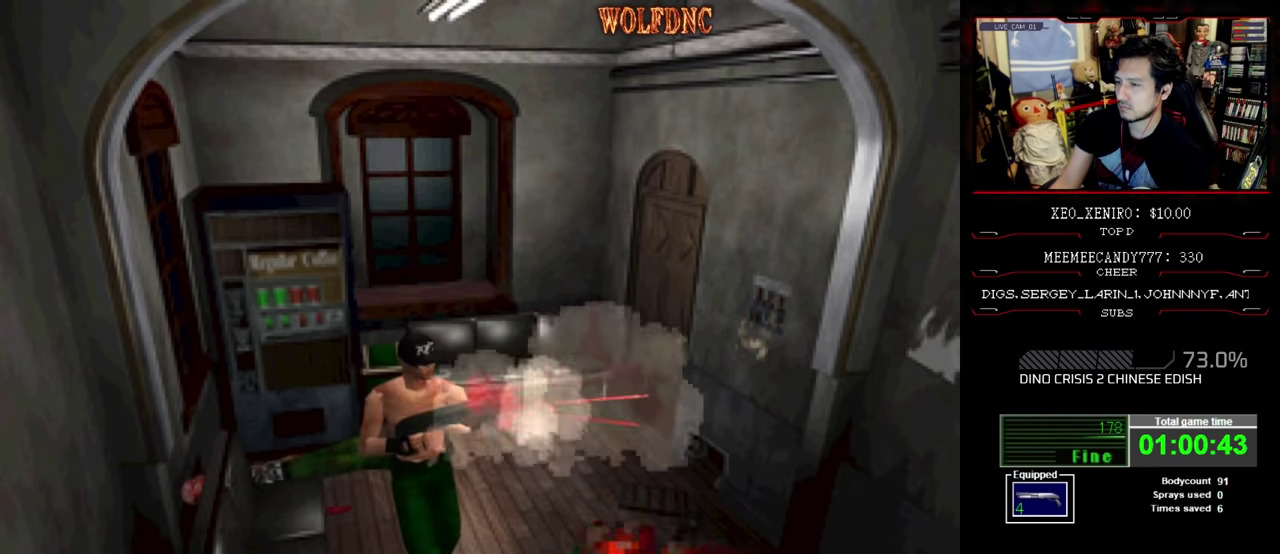
{"buttons": ["CROSS", "R1"], "events": [[150, "CROSS", "up"], [300, "CROSS", "down"], [383, "CROSS", "up"], [433, "CROSS", "down"]]}
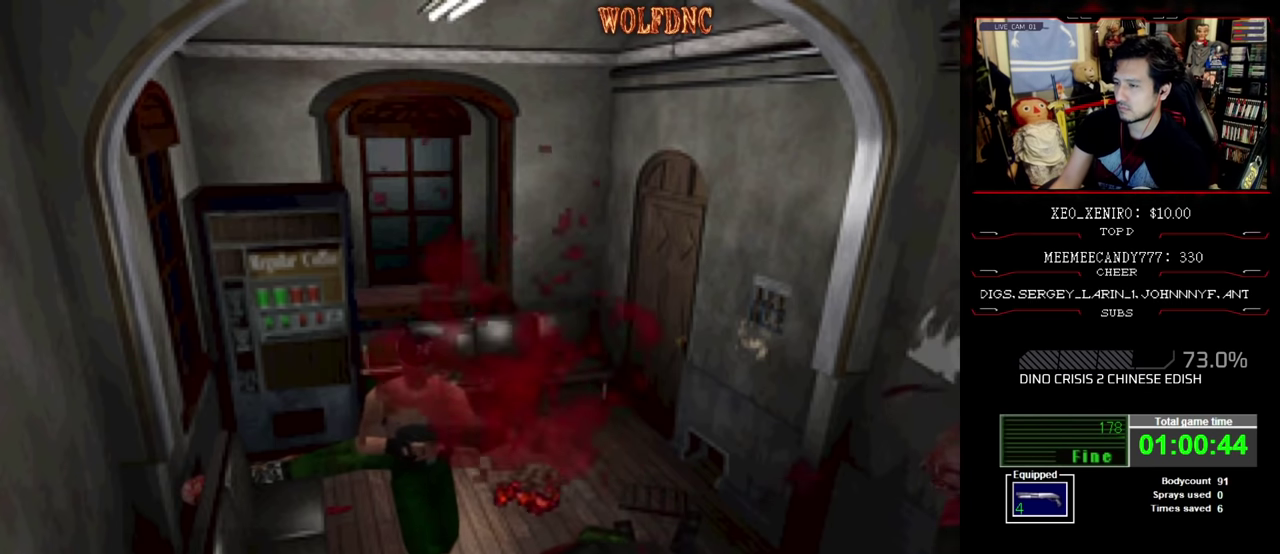
{"buttons": ["R1", "DPAD_LEFT"], "events": [[216, "CROSS", "up"], [350, "DPAD_LEFT", "down"]]}
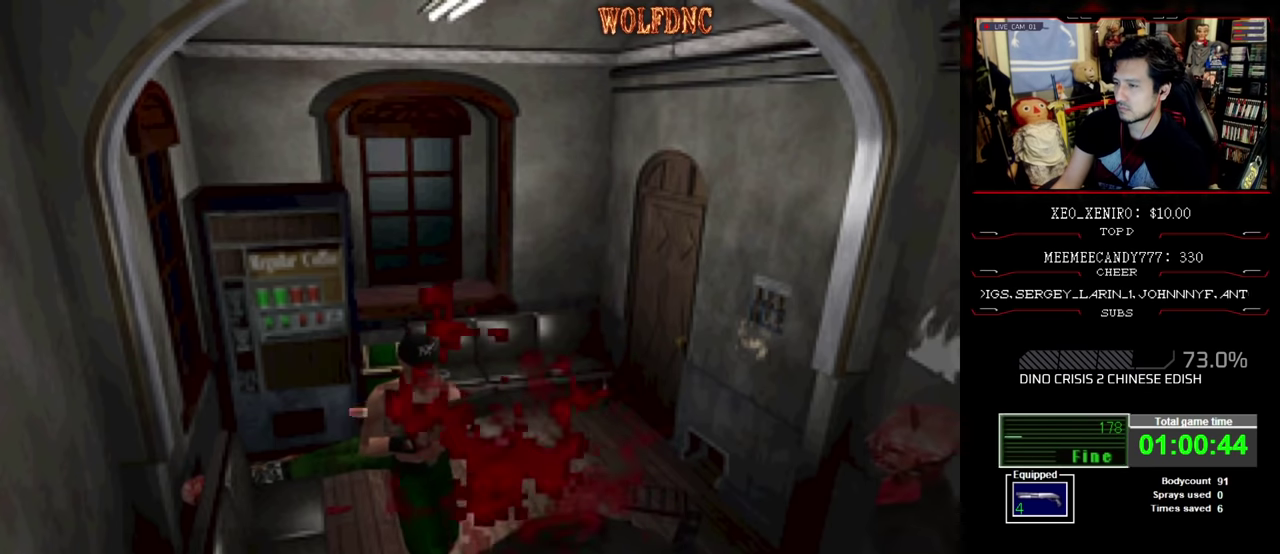
{"buttons": ["CROSS", "R1"], "events": [[283, "CROSS", "down"], [366, "CROSS", "up"], [366, "DPAD_LEFT", "up"], [416, "CROSS", "down"]]}
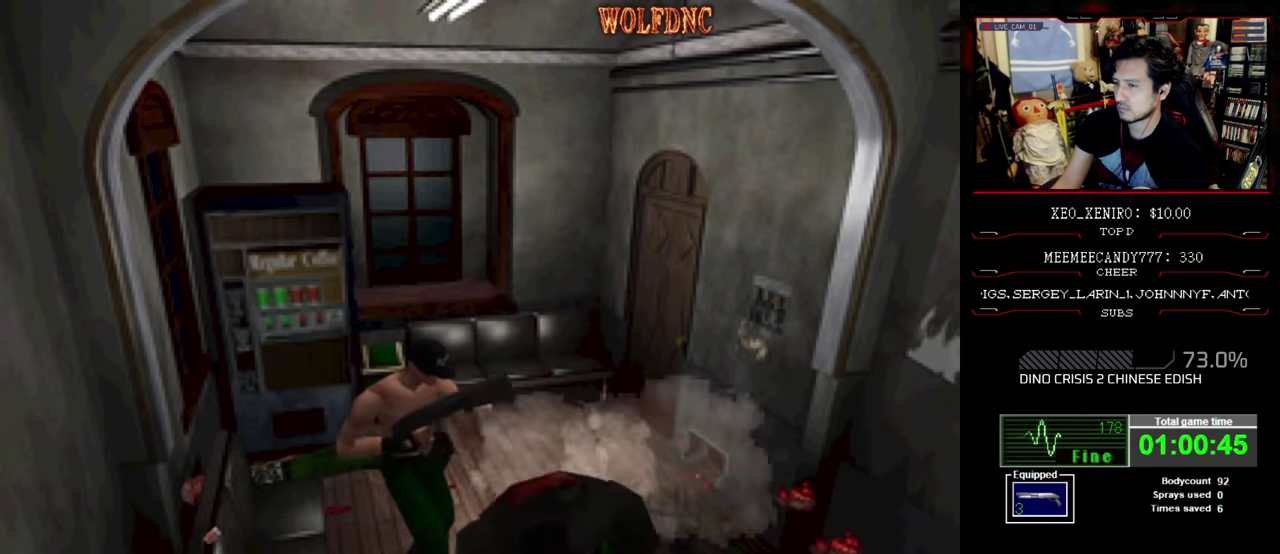
{"buttons": ["CROSS", "R1"], "events": [[100, "CROSS", "up"], [150, "CROSS", "down"], [250, "CROSS", "up"], [300, "CROSS", "down"]]}
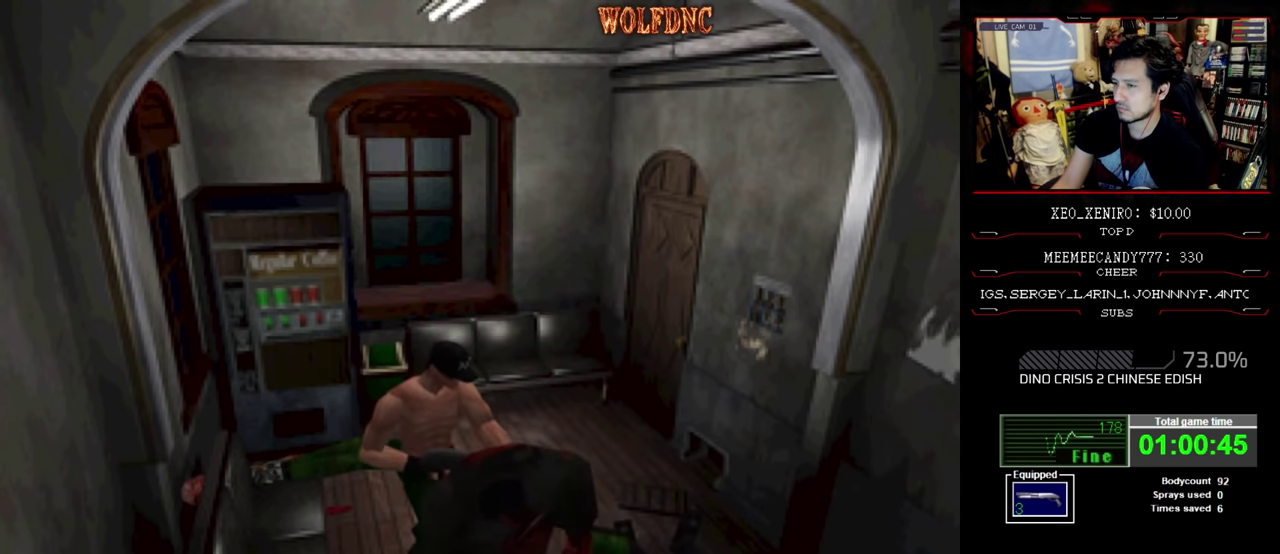
{"buttons": ["DPAD_RIGHT"], "events": [[66, "DPAD_RIGHT", "down"], [116, "CROSS", "up"], [166, "R1", "up"]]}
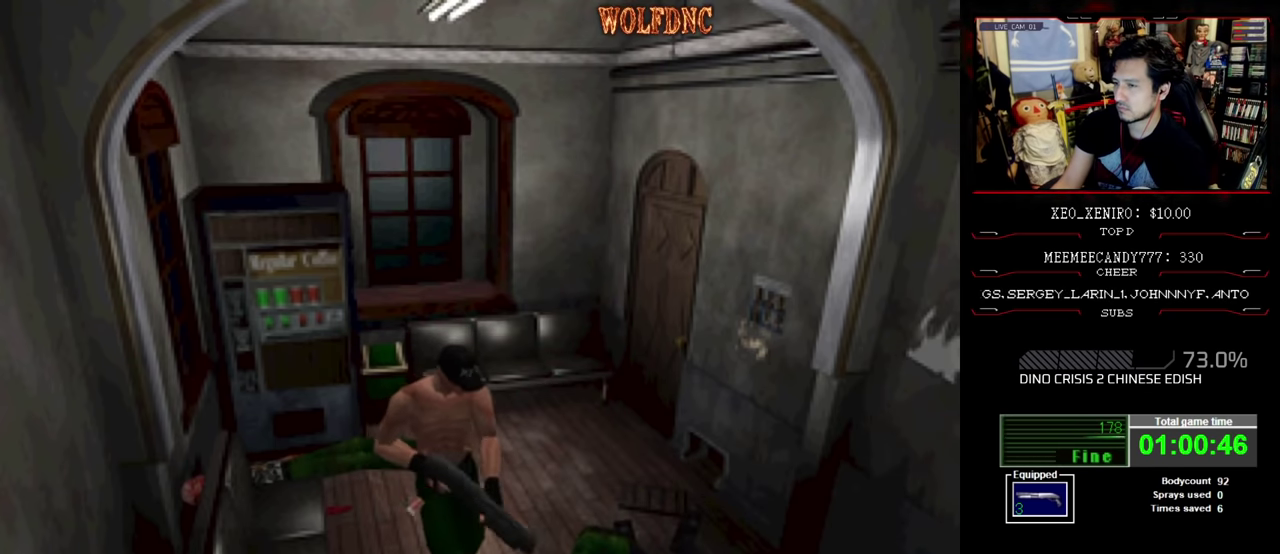
{"buttons": ["SQUARE", "DPAD_UP"], "events": [[50, "DPAD_UP", "down"], [100, "SQUARE", "down"], [316, "DPAD_RIGHT", "up"]]}
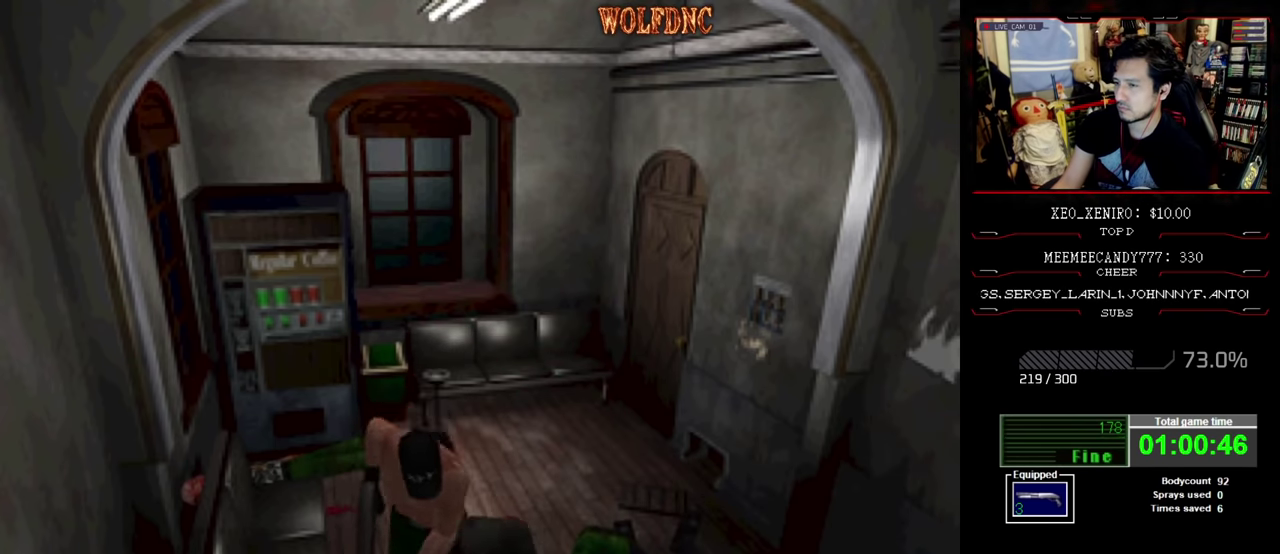
{"buttons": ["CIRCLE"], "events": [[383, "CIRCLE", "down"], [383, "DPAD_UP", "up"], [433, "SQUARE", "up"]]}
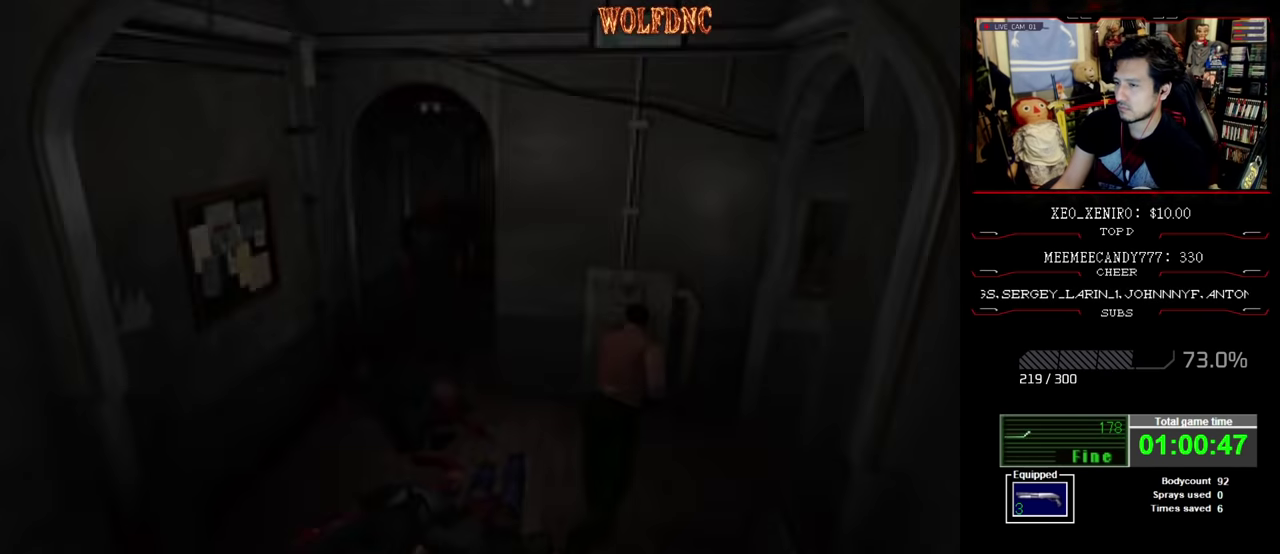
{"buttons": [], "events": [[33, "CIRCLE", "up"]]}